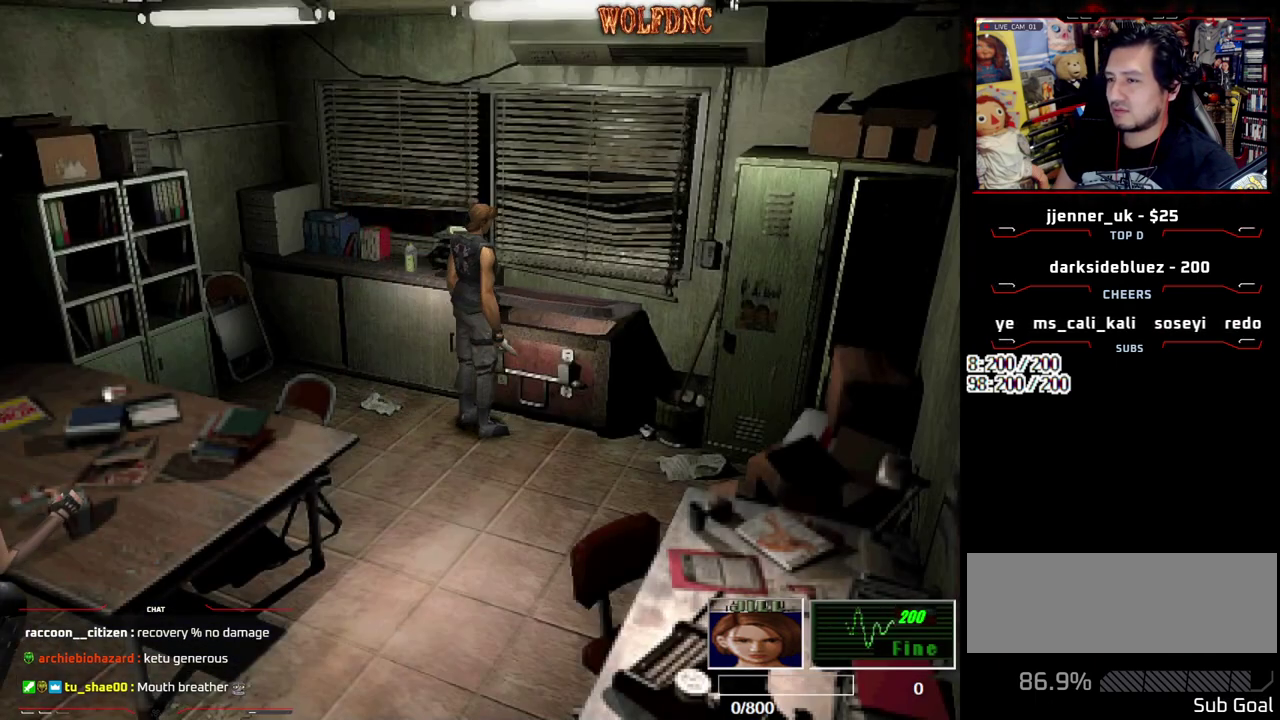
Gameplay with a controller (PlayStation layout); each line is a JSON object with the inputs held at the frame after it. "events" lists button and stick changes between this image and that frame as [ms after this image, input, new state], when the widget could be followed in between. Not read: L3 R3.
{"buttons": [], "events": [[50, "CROSS", "up"]]}
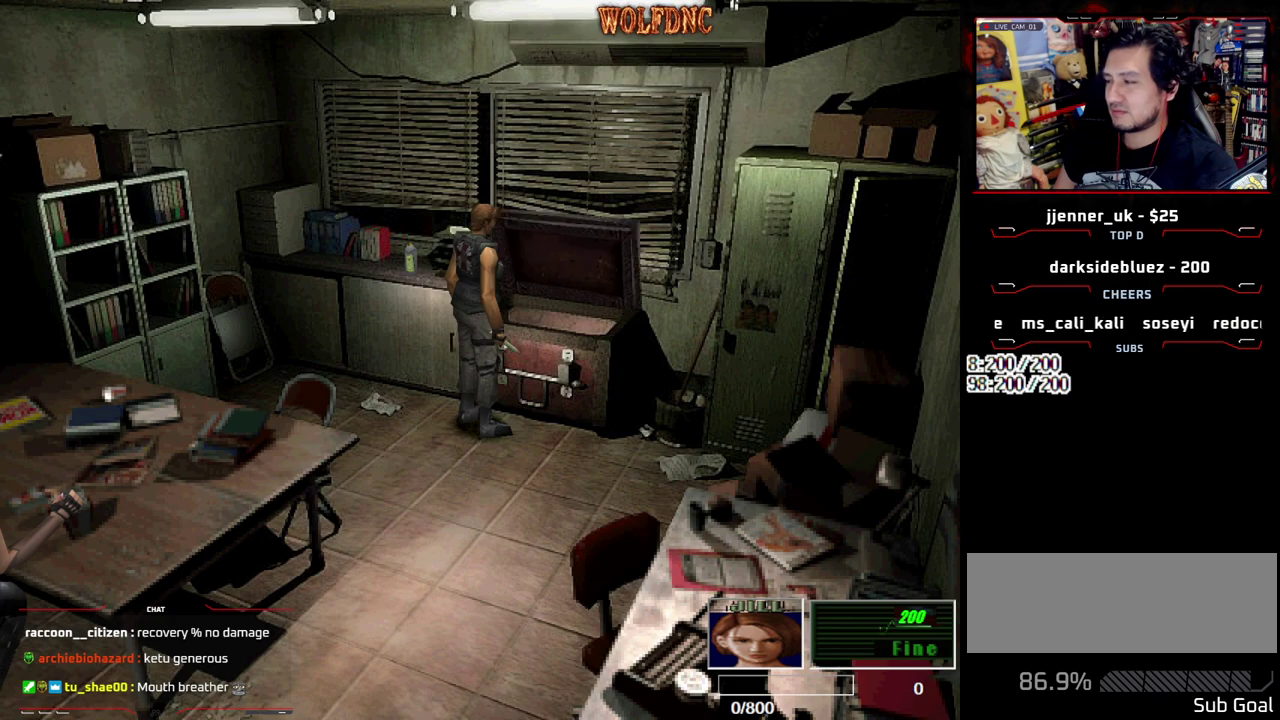
{"buttons": [], "events": []}
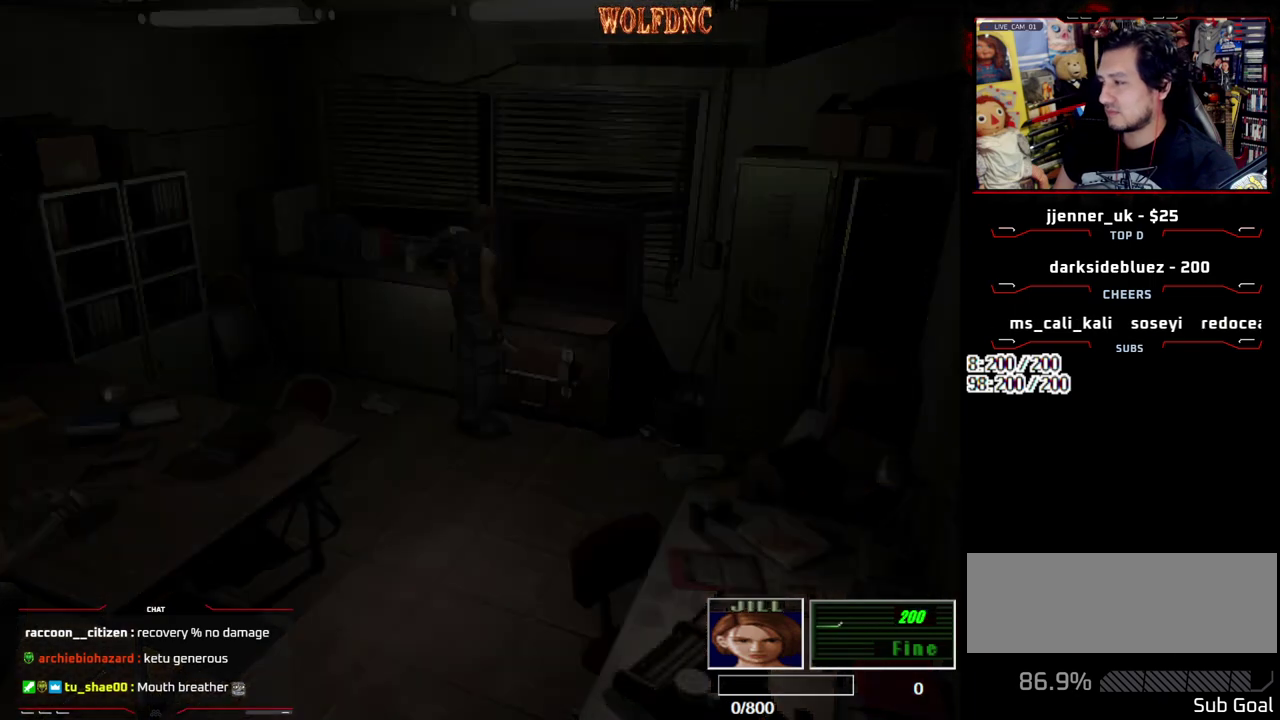
{"buttons": [], "events": []}
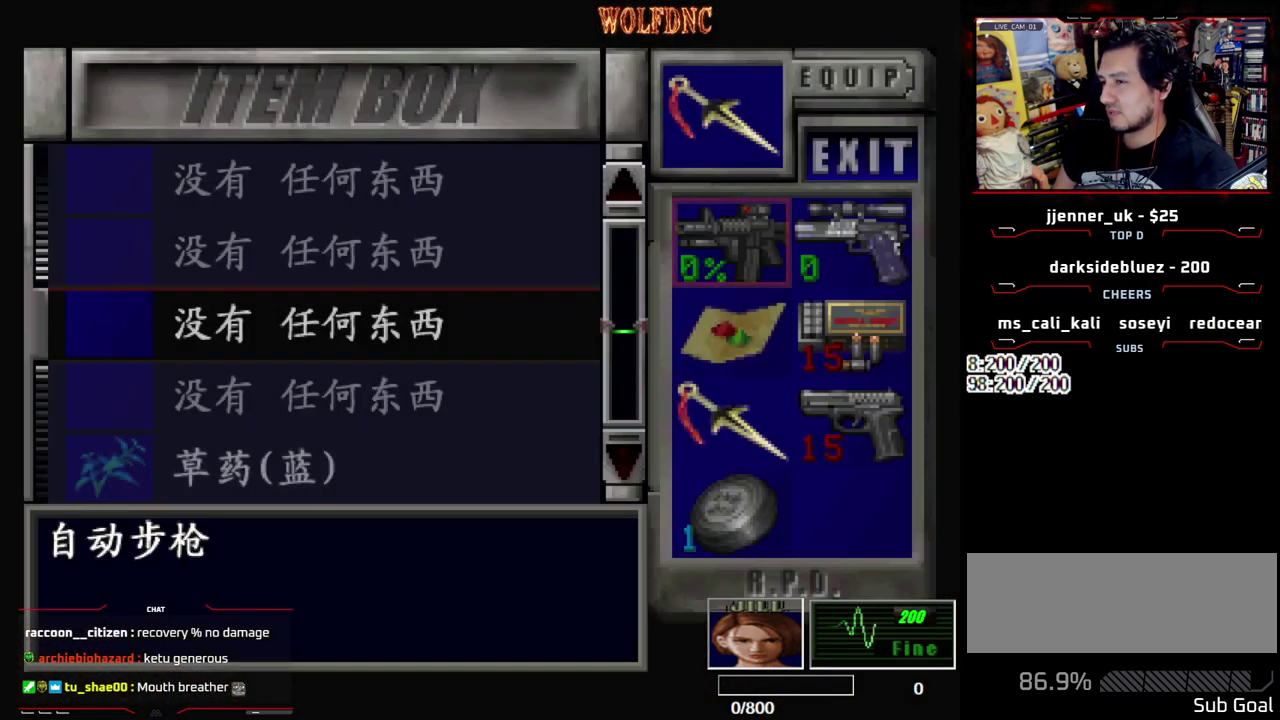
{"buttons": [], "events": []}
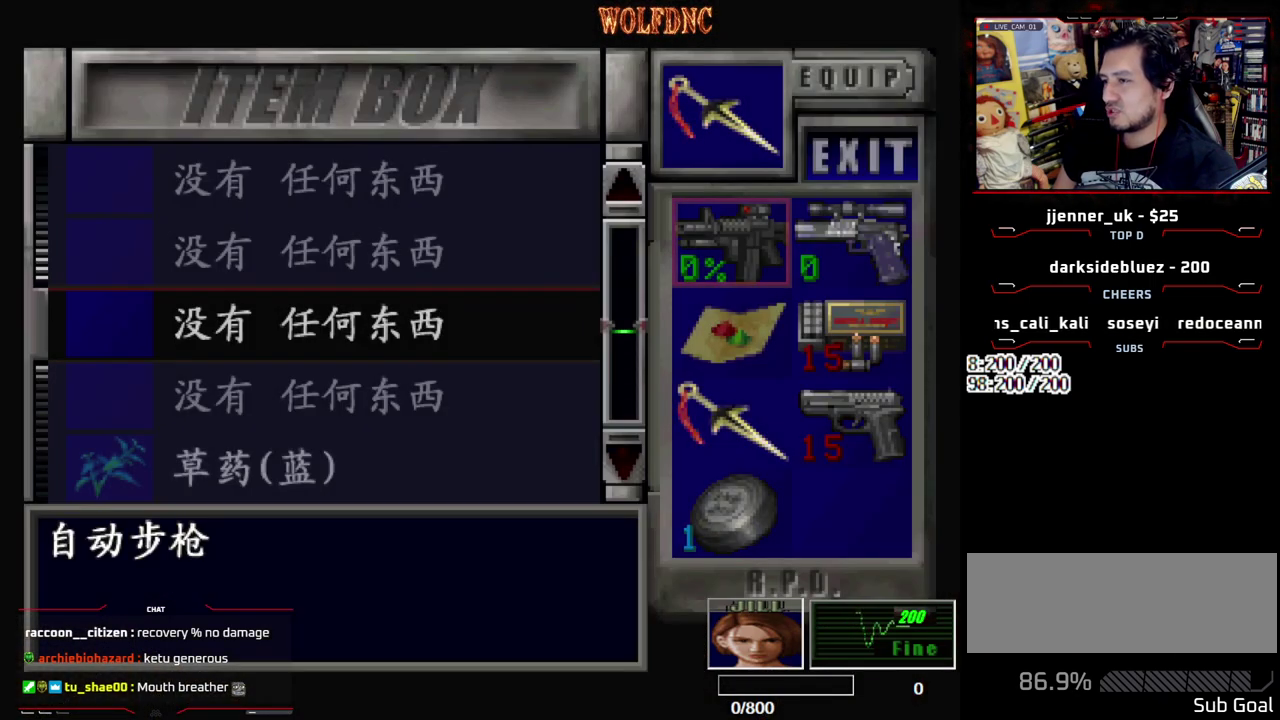
{"buttons": ["DPAD_DOWN"], "events": [[100, "DPAD_RIGHT", "down"], [250, "DPAD_RIGHT", "up"], [433, "DPAD_DOWN", "down"]]}
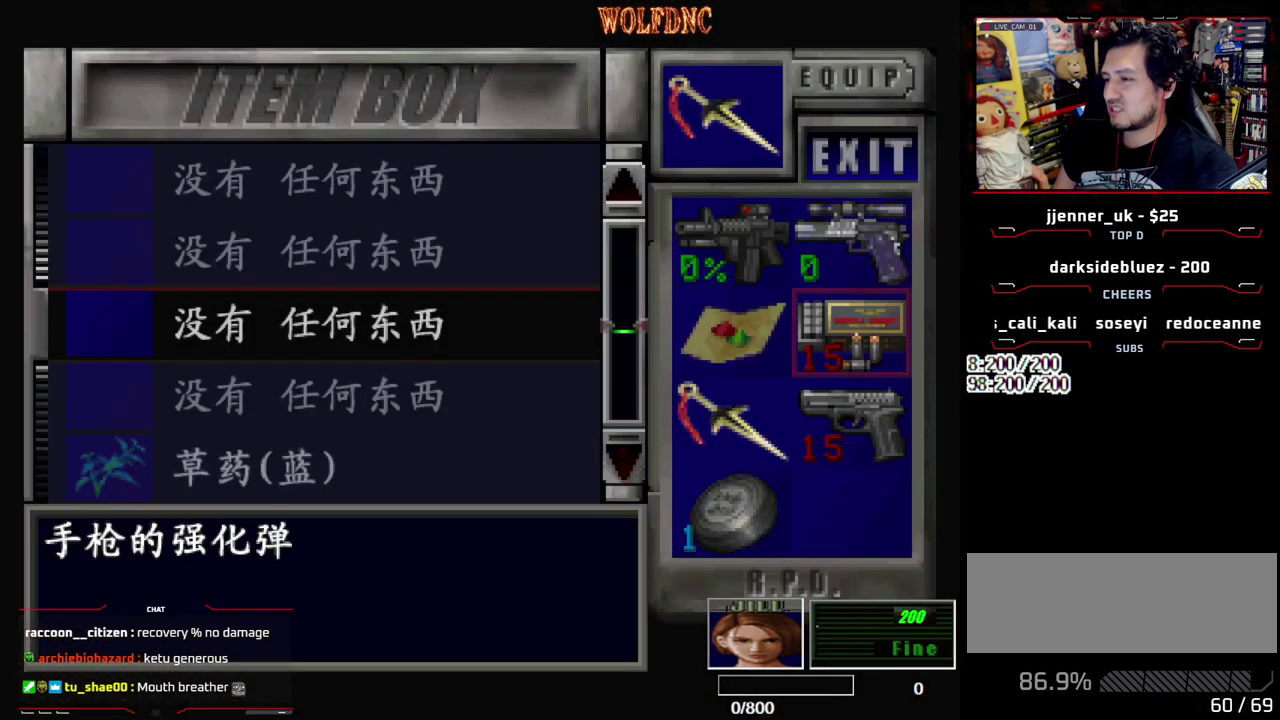
{"buttons": [], "events": [[267, "DPAD_DOWN", "up"], [450, "DPAD_UP", "down"], [500, "DPAD_UP", "up"]]}
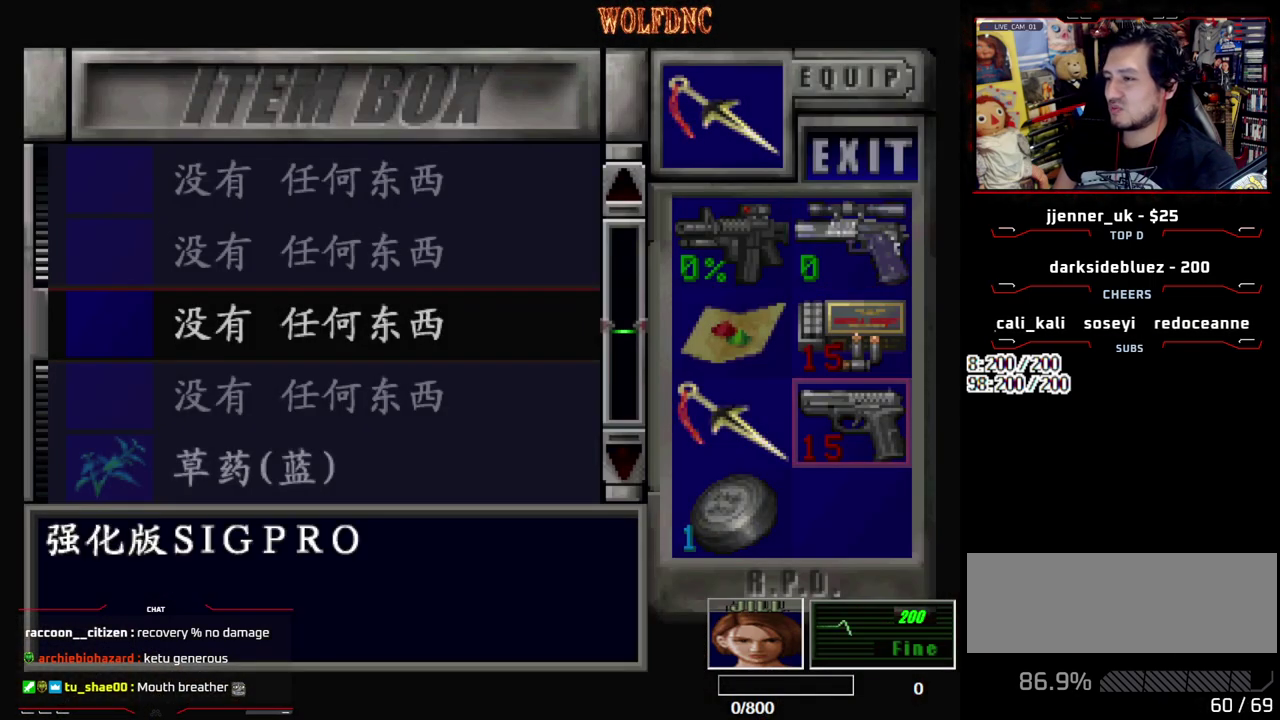
{"buttons": ["CROSS"], "events": [[100, "DPAD_UP", "down"], [233, "DPAD_UP", "up"], [333, "DPAD_UP", "down"], [417, "DPAD_UP", "up"], [467, "CROSS", "down"]]}
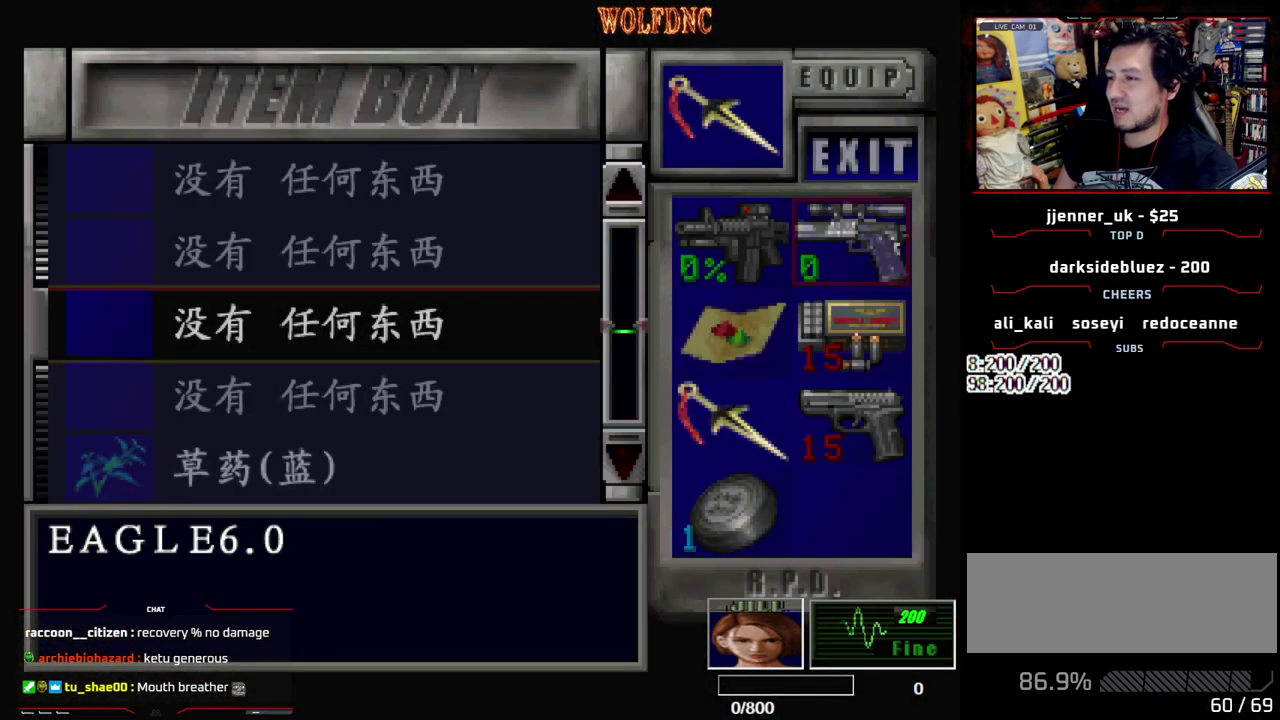
{"buttons": [], "events": [[300, "CROSS", "up"]]}
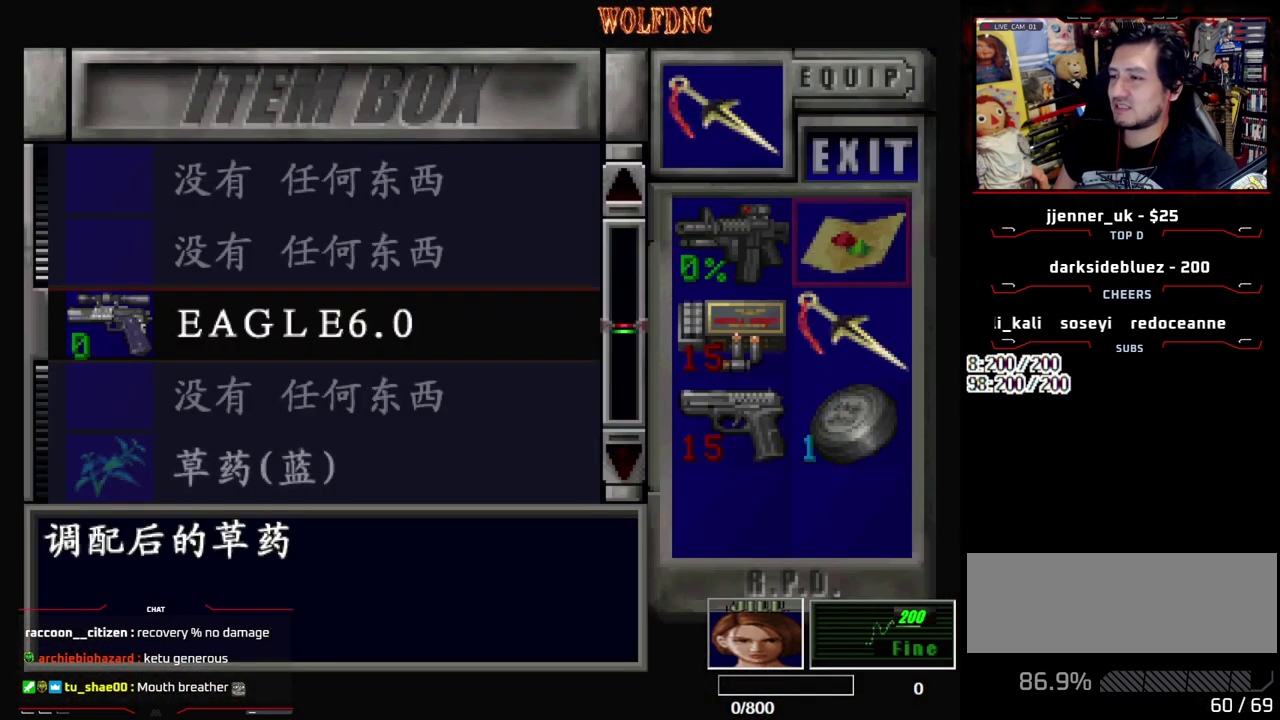
{"buttons": [], "events": [[33, "DPAD_DOWN", "down"], [450, "DPAD_DOWN", "up"]]}
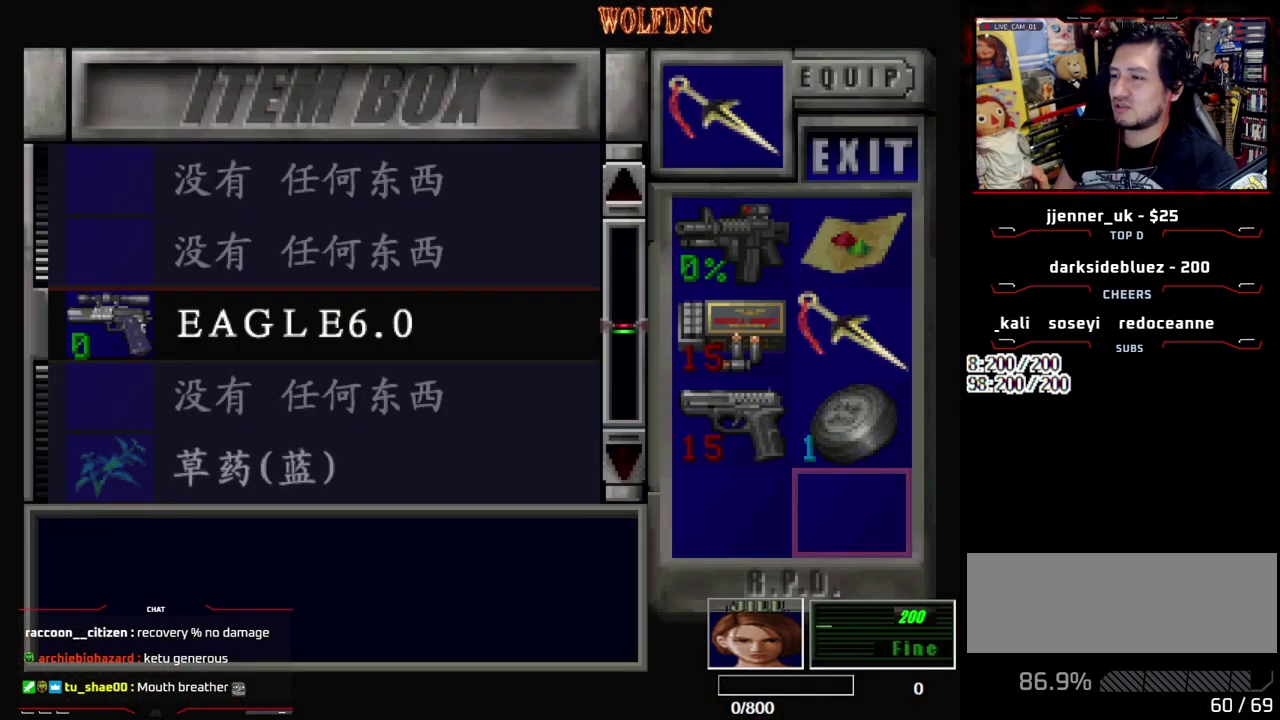
{"buttons": ["DPAD_DOWN"], "events": [[50, "DPAD_LEFT", "down"], [150, "CROSS", "down"], [150, "DPAD_LEFT", "up"], [283, "CROSS", "up"], [283, "DPAD_DOWN", "down"]]}
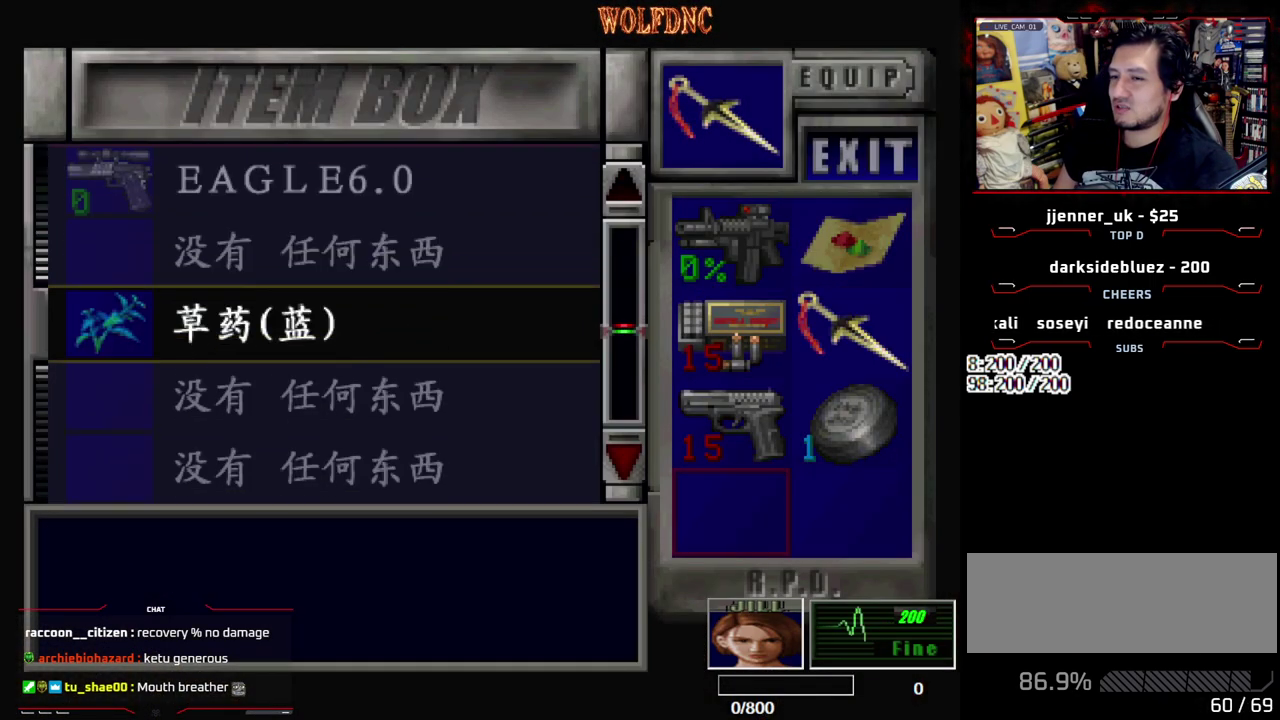
{"buttons": ["DPAD_UP"], "events": [[200, "DPAD_DOWN", "up"], [350, "DPAD_UP", "down"]]}
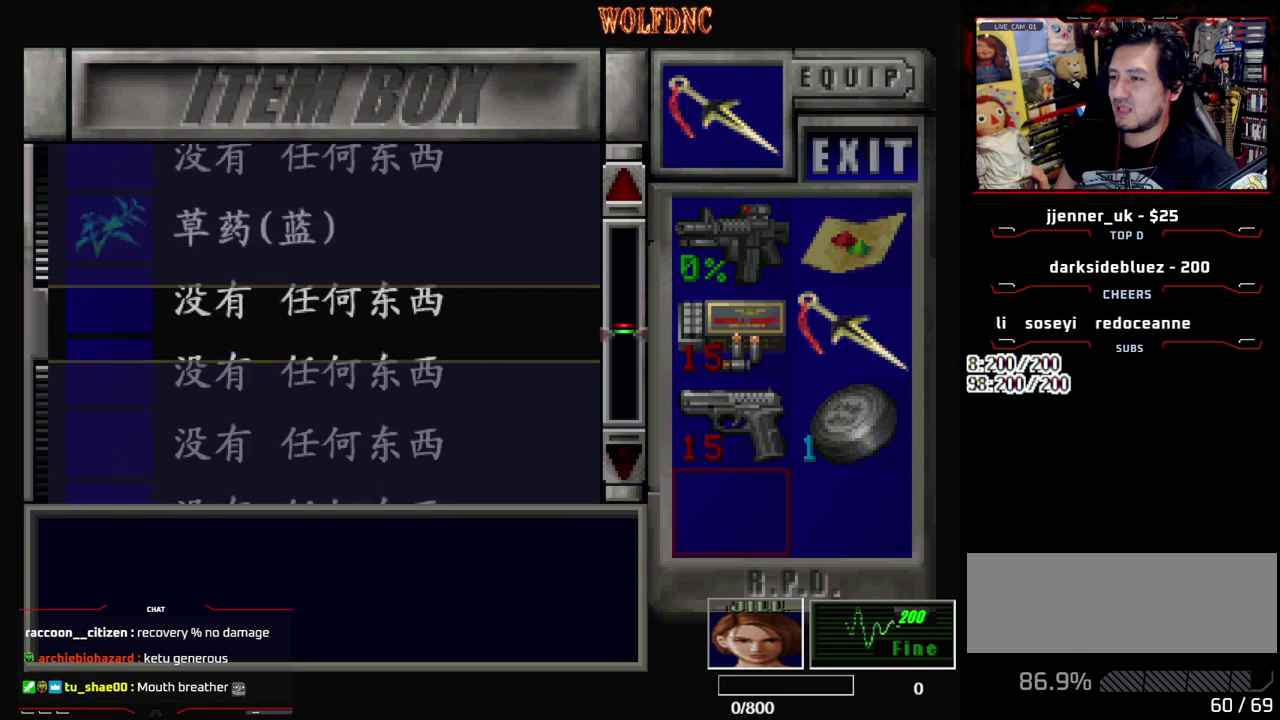
{"buttons": ["SQUARE"], "events": [[367, "DPAD_UP", "up"], [450, "SQUARE", "down"]]}
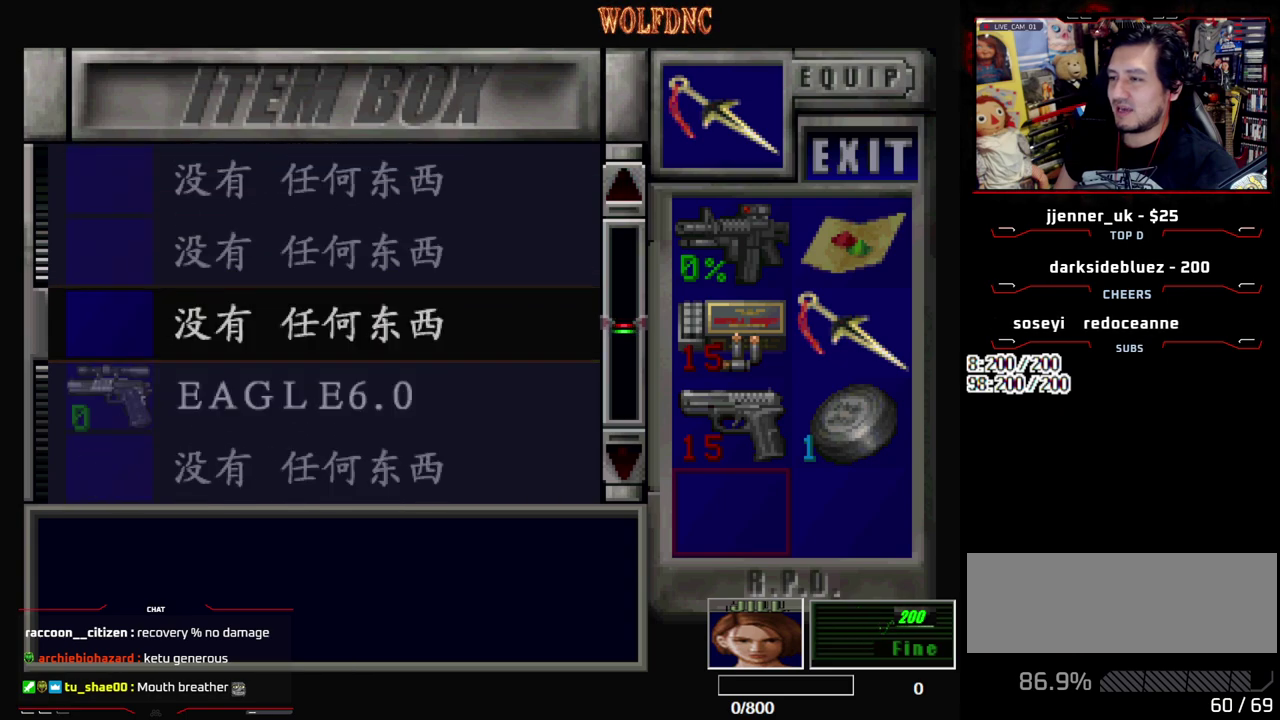
{"buttons": ["DPAD_UP"], "events": [[100, "SQUARE", "up"], [133, "DPAD_UP", "down"], [233, "DPAD_UP", "up"], [283, "DPAD_UP", "down"], [383, "DPAD_UP", "up"], [467, "DPAD_UP", "down"]]}
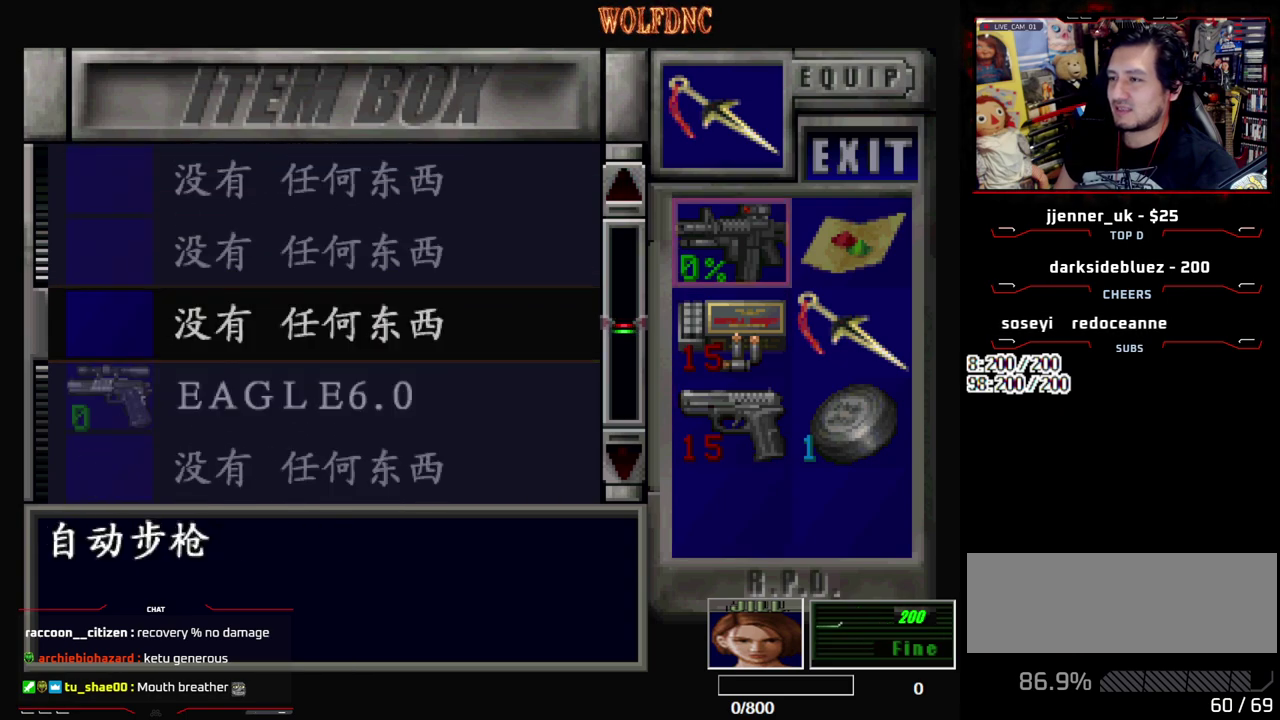
{"buttons": [], "events": [[67, "DPAD_UP", "up"], [117, "CROSS", "down"], [200, "CROSS", "up"], [250, "CROSS", "down"], [383, "CROSS", "up"]]}
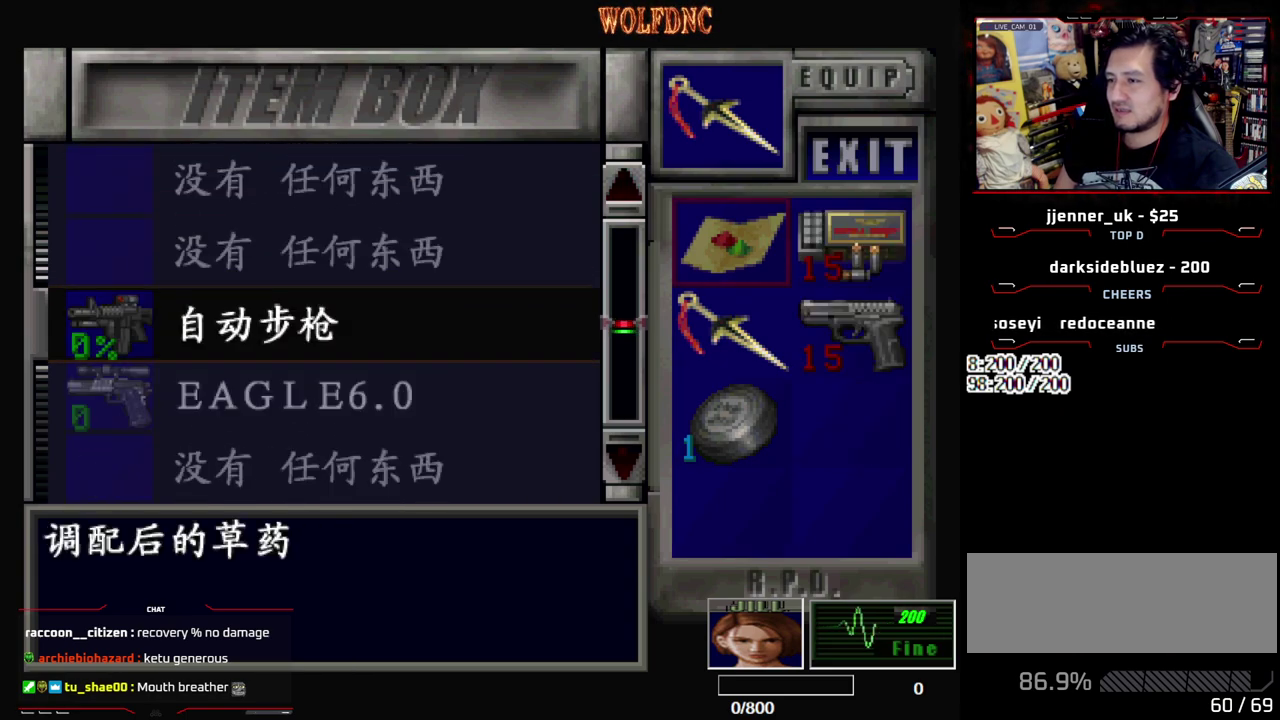
{"buttons": ["DPAD_RIGHT"], "events": [[317, "SQUARE", "down"], [450, "DPAD_RIGHT", "down"], [450, "SQUARE", "up"]]}
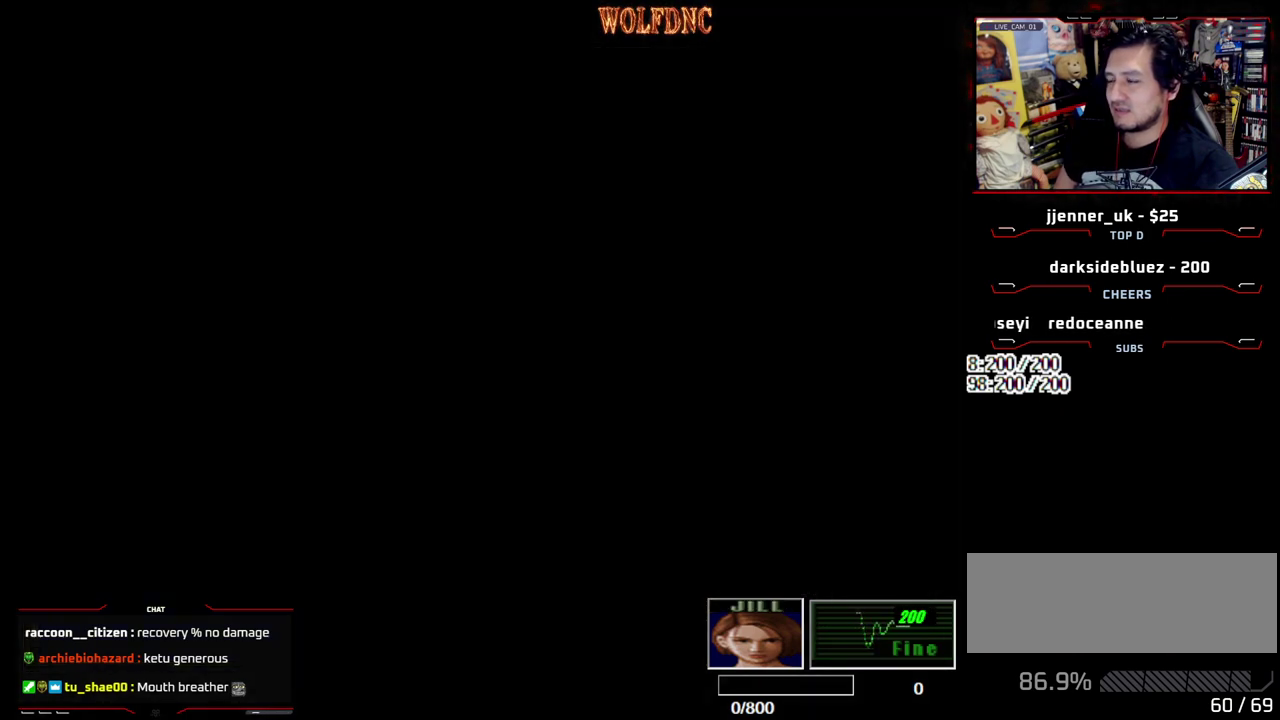
{"buttons": ["DPAD_RIGHT"], "events": []}
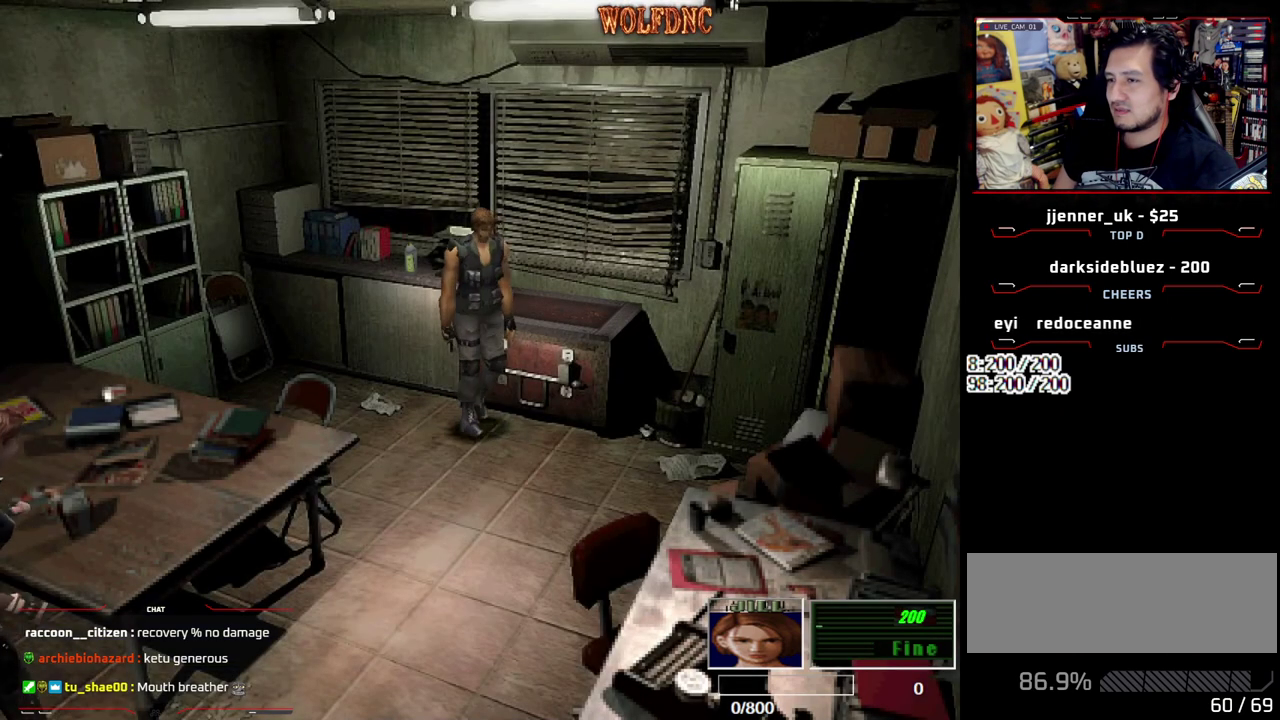
{"buttons": ["DPAD_RIGHT"], "events": []}
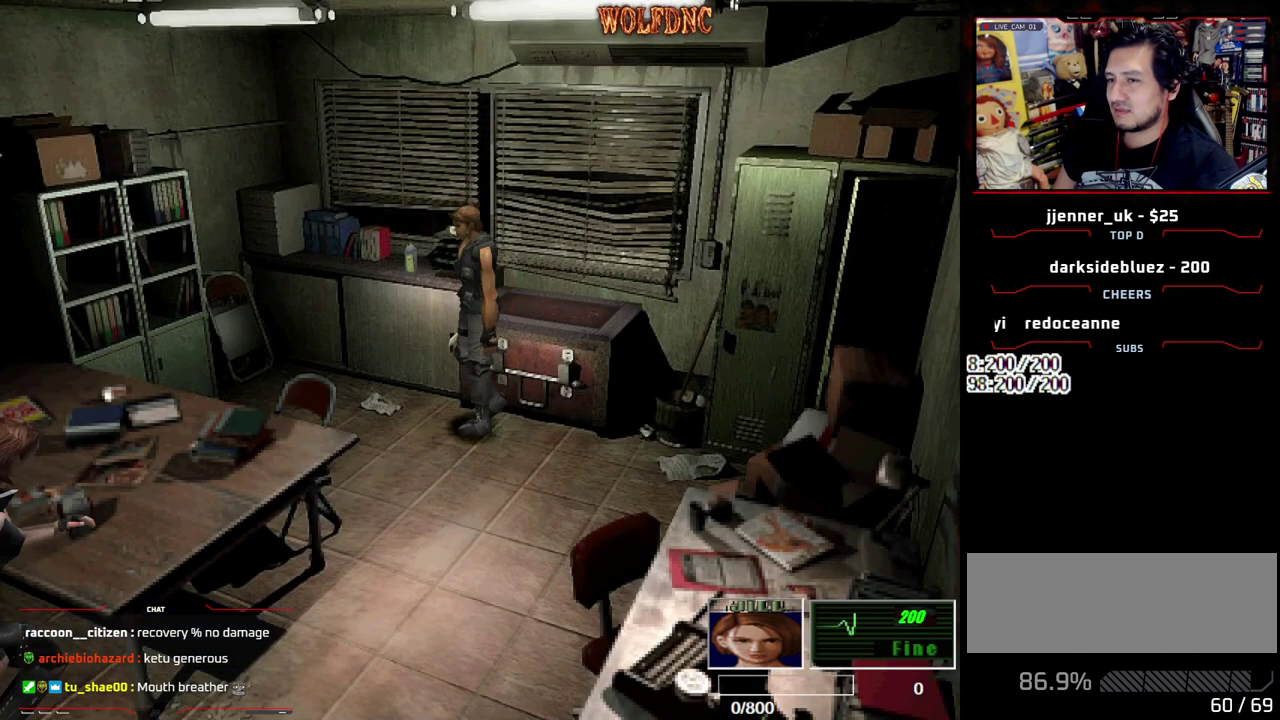
{"buttons": ["SQUARE", "DPAD_UP"], "events": [[33, "DPAD_UP", "down"], [83, "SQUARE", "down"], [267, "DPAD_RIGHT", "up"]]}
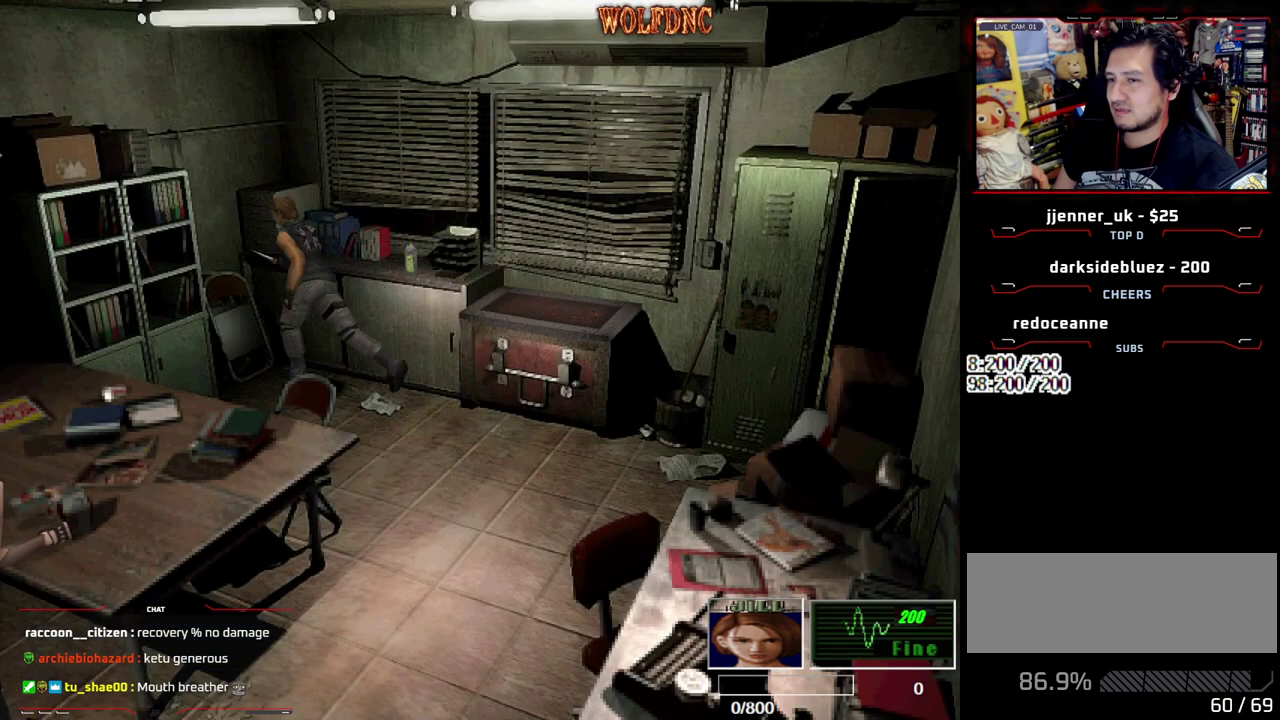
{"buttons": ["CROSS", "SQUARE", "DPAD_UP"], "events": [[50, "DPAD_LEFT", "down"], [283, "CROSS", "down"], [333, "DPAD_LEFT", "up"]]}
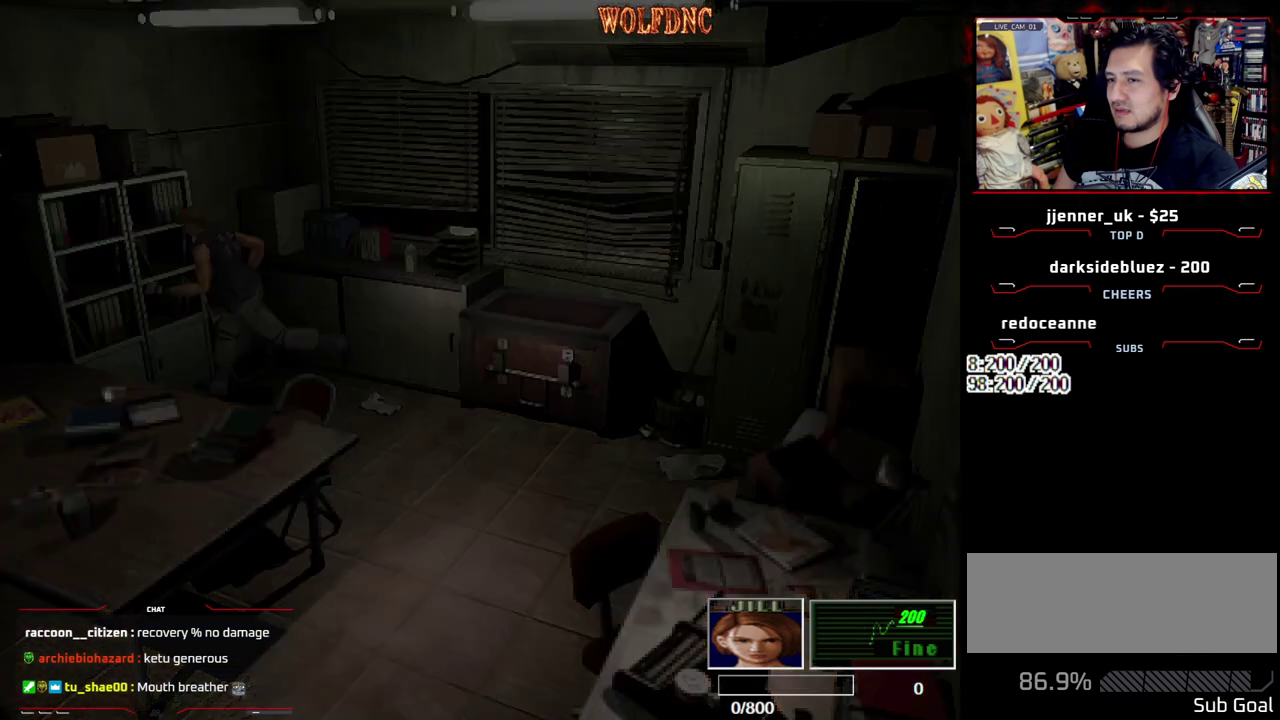
{"buttons": ["CROSS"], "events": [[67, "DPAD_LEFT", "down"], [117, "CROSS", "up"], [200, "DPAD_UP", "up"], [250, "DPAD_LEFT", "up"], [350, "CROSS", "down"], [350, "SQUARE", "up"]]}
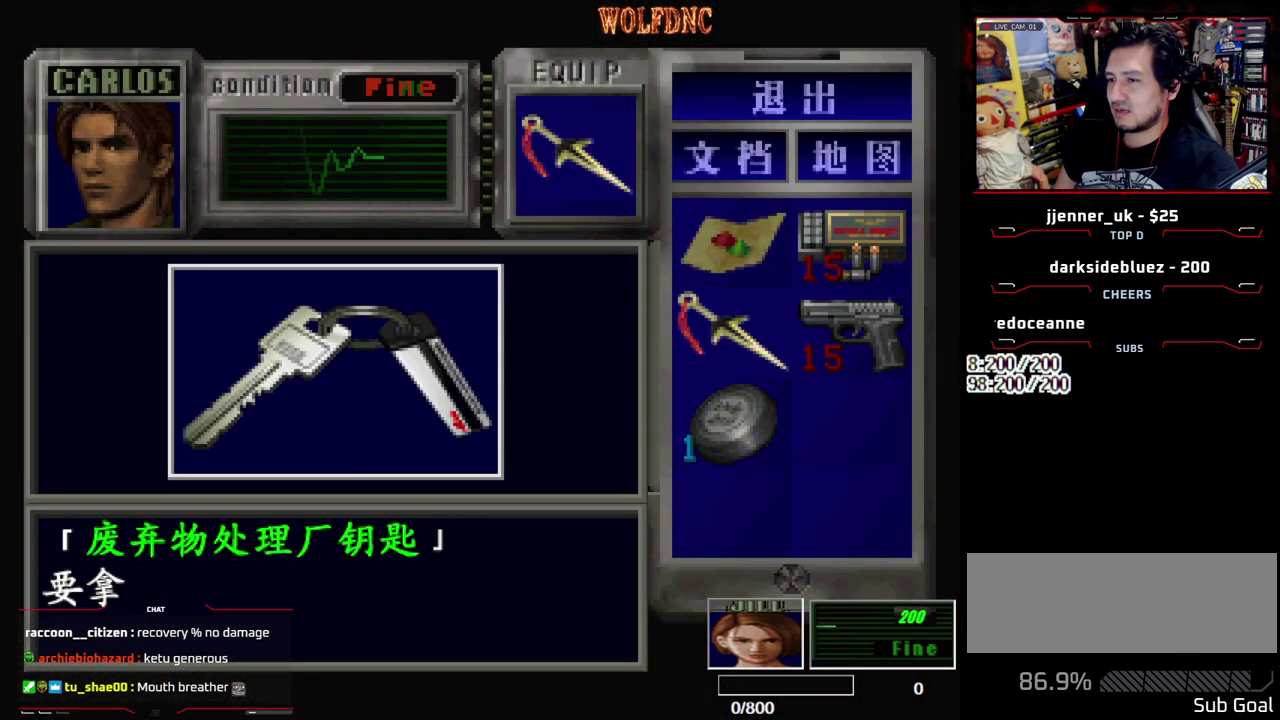
{"buttons": [], "events": [[267, "CROSS", "up"]]}
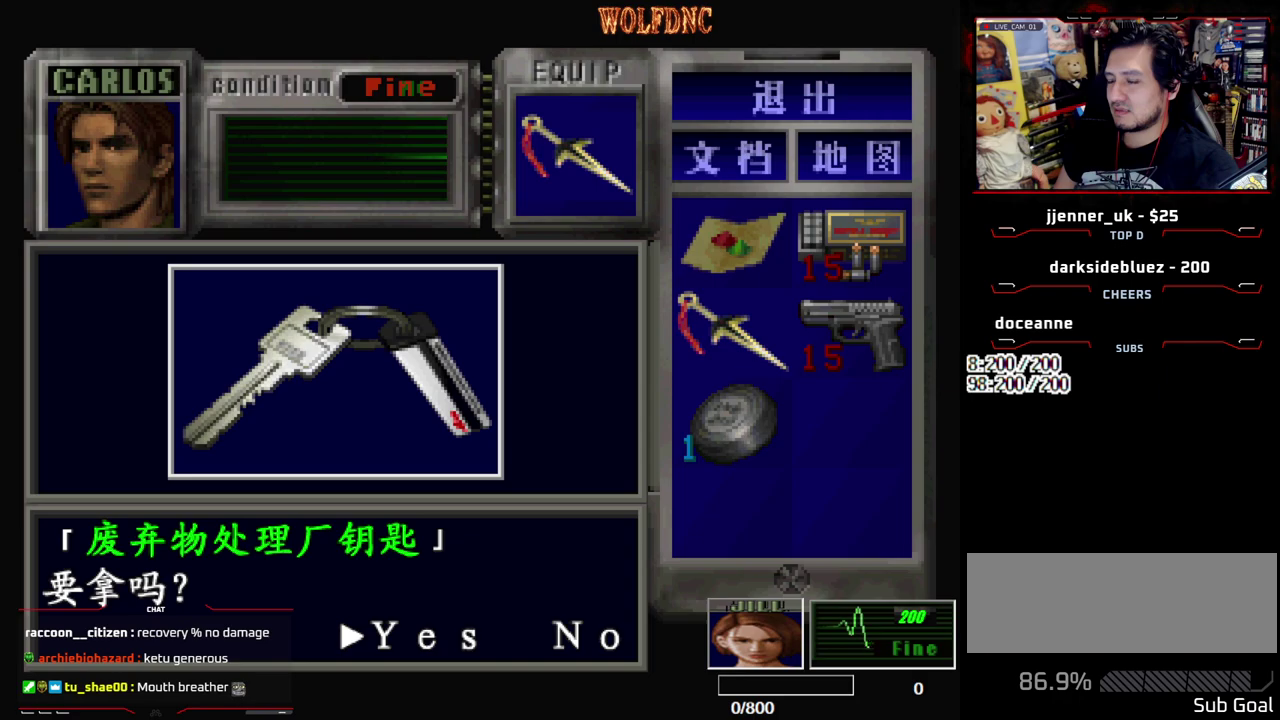
{"buttons": ["CROSS"], "events": [[233, "CROSS", "down"]]}
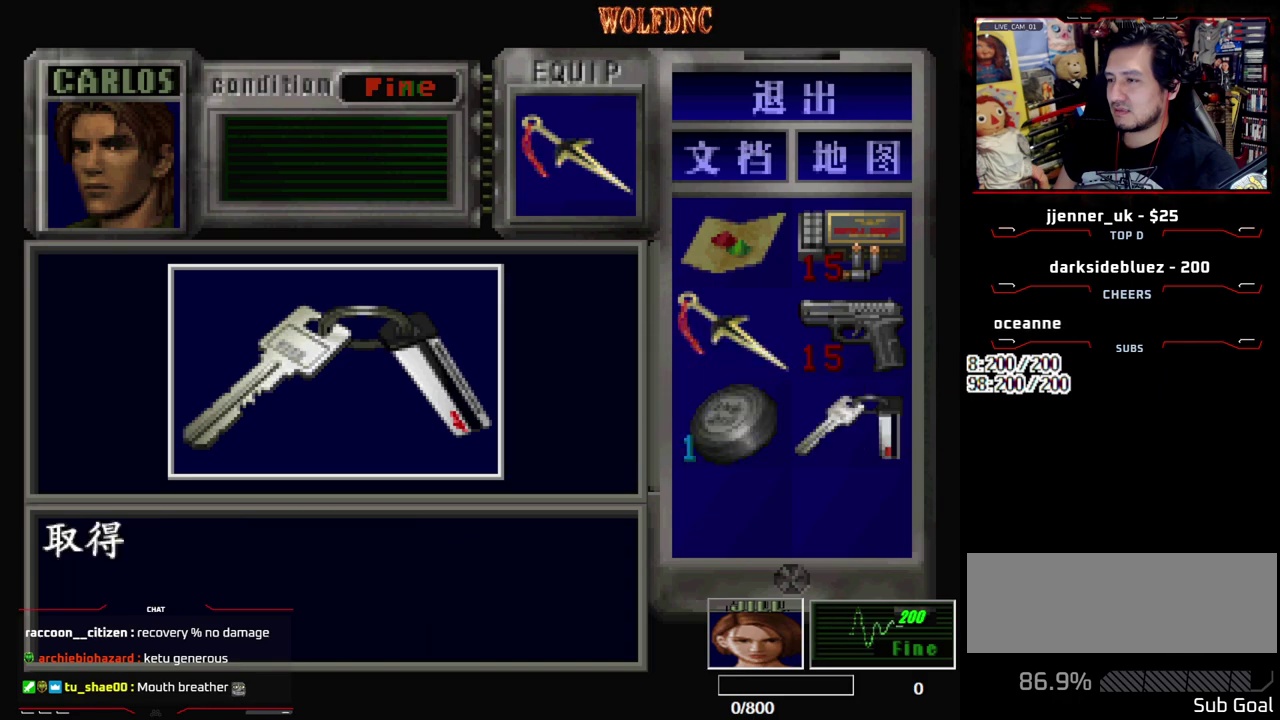
{"buttons": ["SQUARE", "DPAD_LEFT"], "events": [[117, "SQUARE", "down"], [150, "DPAD_LEFT", "down"], [200, "CROSS", "up"], [250, "CROSS", "down"], [383, "CROSS", "up"]]}
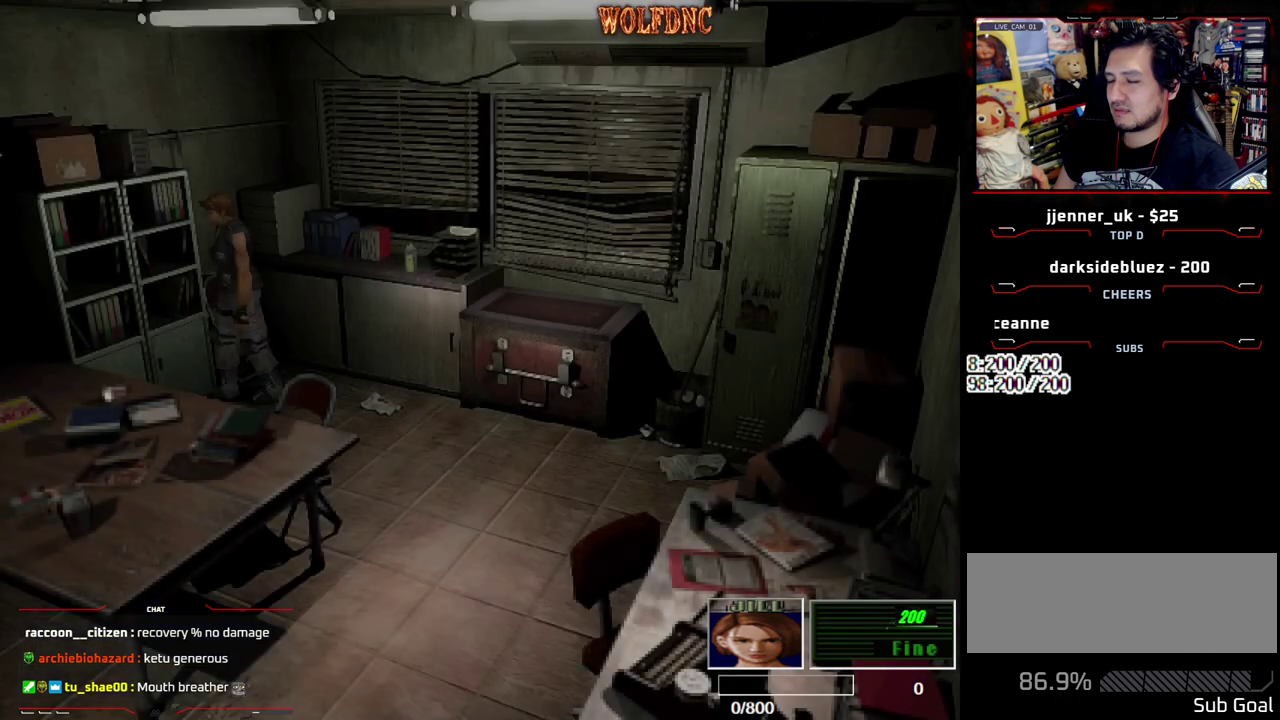
{"buttons": ["SQUARE", "DPAD_UP", "DPAD_LEFT"], "events": [[133, "DPAD_UP", "down"], [167, "CROSS", "down"], [317, "CROSS", "up"]]}
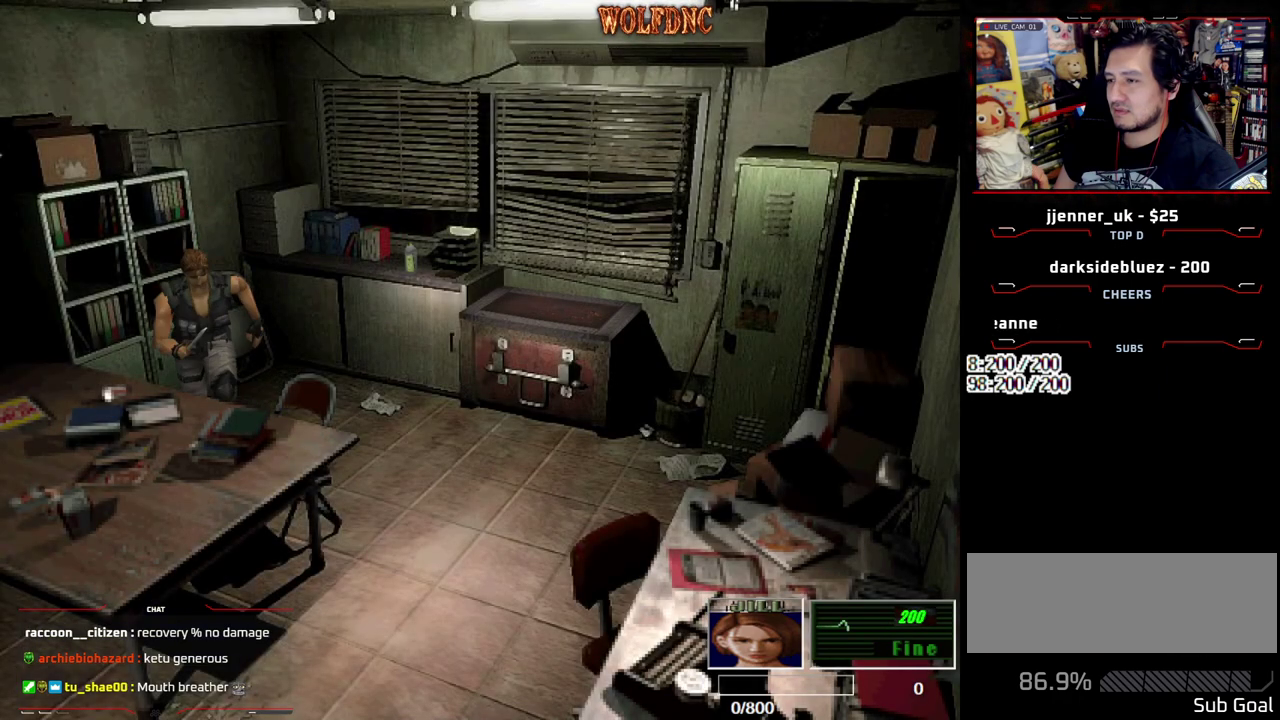
{"buttons": ["SQUARE", "DPAD_UP", "DPAD_RIGHT"], "events": [[100, "CROSS", "down"], [233, "CROSS", "up"], [267, "DPAD_LEFT", "up"], [383, "CROSS", "down"], [383, "DPAD_RIGHT", "down"], [467, "CROSS", "up"]]}
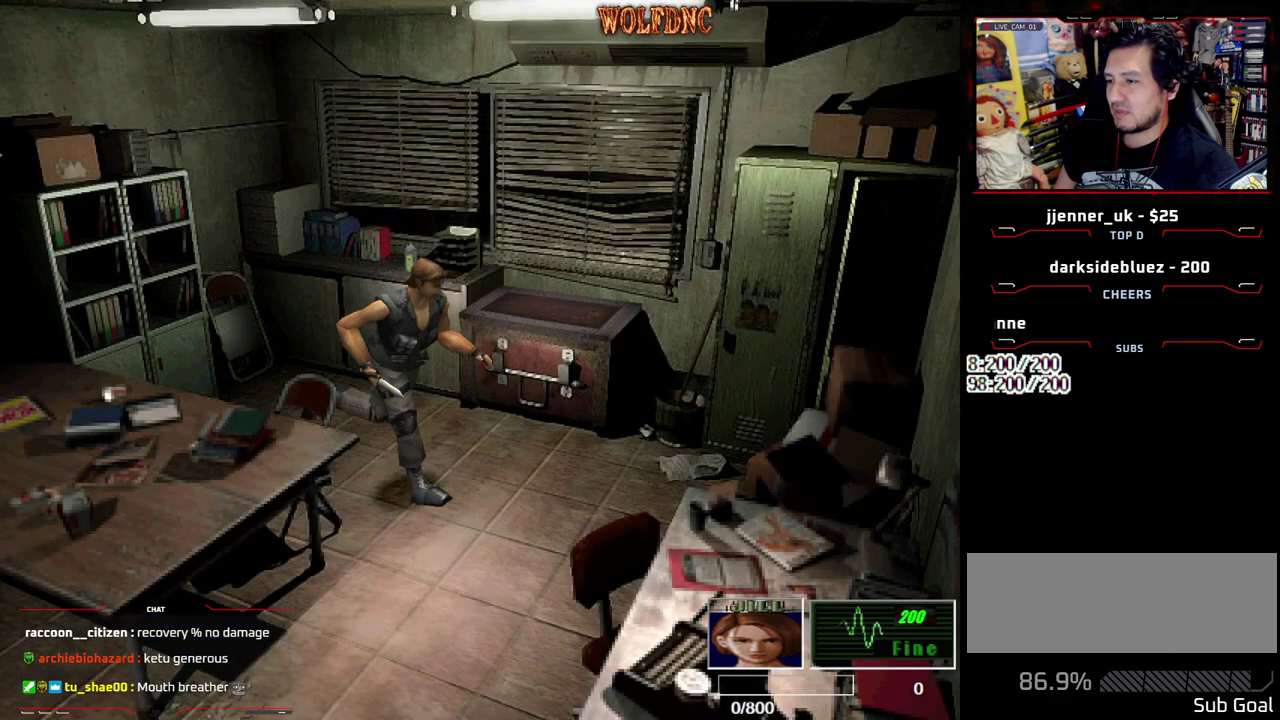
{"buttons": ["SQUARE", "DPAD_UP"], "events": [[67, "DPAD_RIGHT", "up"], [117, "DPAD_RIGHT", "down"], [400, "DPAD_RIGHT", "up"]]}
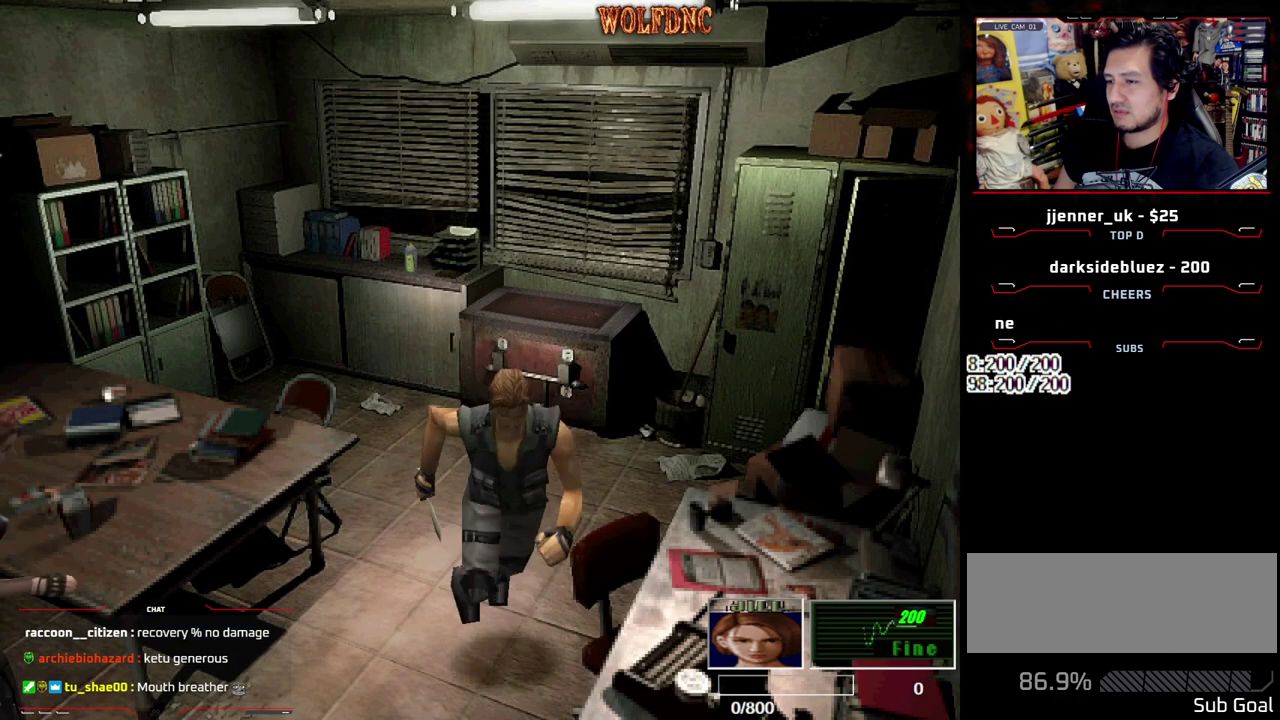
{"buttons": ["DPAD_UP", "DPAD_LEFT"], "events": [[33, "DPAD_LEFT", "down"], [217, "DPAD_UP", "up"], [217, "SQUARE", "up"], [317, "DPAD_UP", "down"], [367, "CROSS", "down"], [400, "SQUARE", "down"], [450, "SQUARE", "up"], [500, "CROSS", "up"]]}